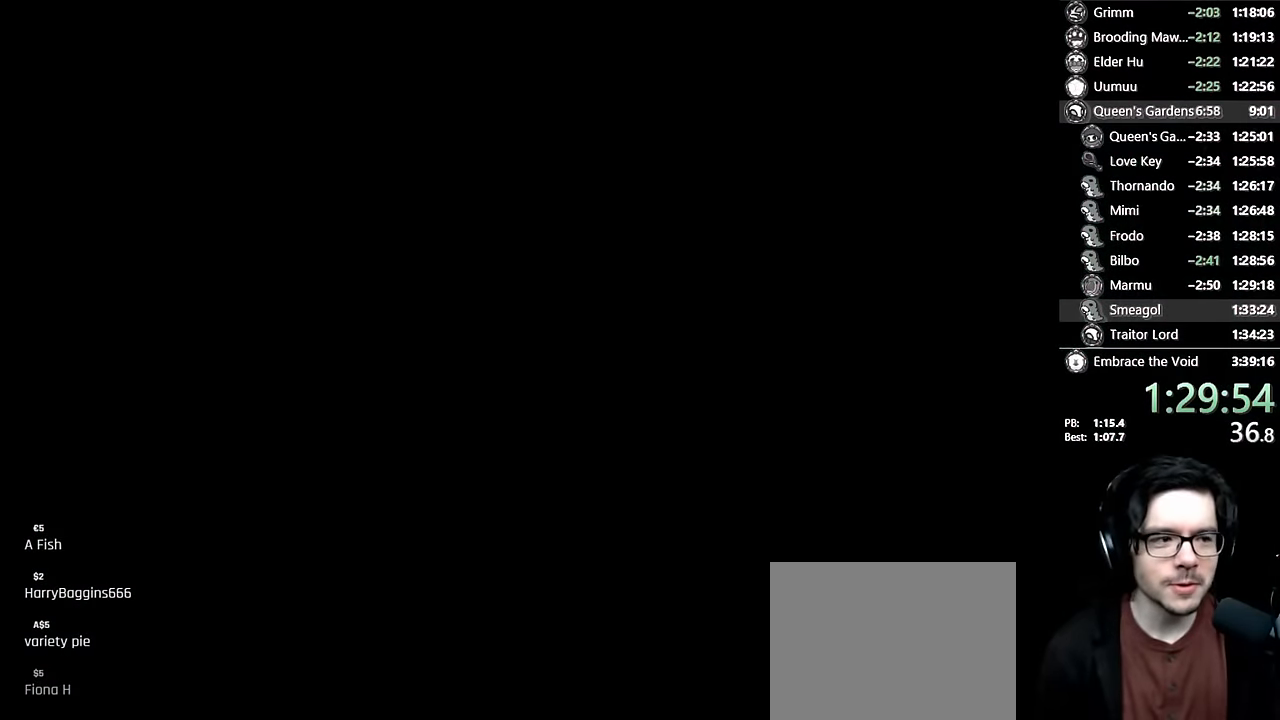
Gameplay with a controller (Xbox layout); each line is a JSON object with the inputs held at the frame after it (dt_ms = milliseconds from this image to that frame). "events" lists button and stick changes between this image and that frame as [ms after this image, input, new state], when the widget could be followed in between. Not read: L3 R3.
{"dt_ms": 500, "buttons": [], "left_stick": "center", "right_stick": "center", "events": [[150, "A", "up"]]}
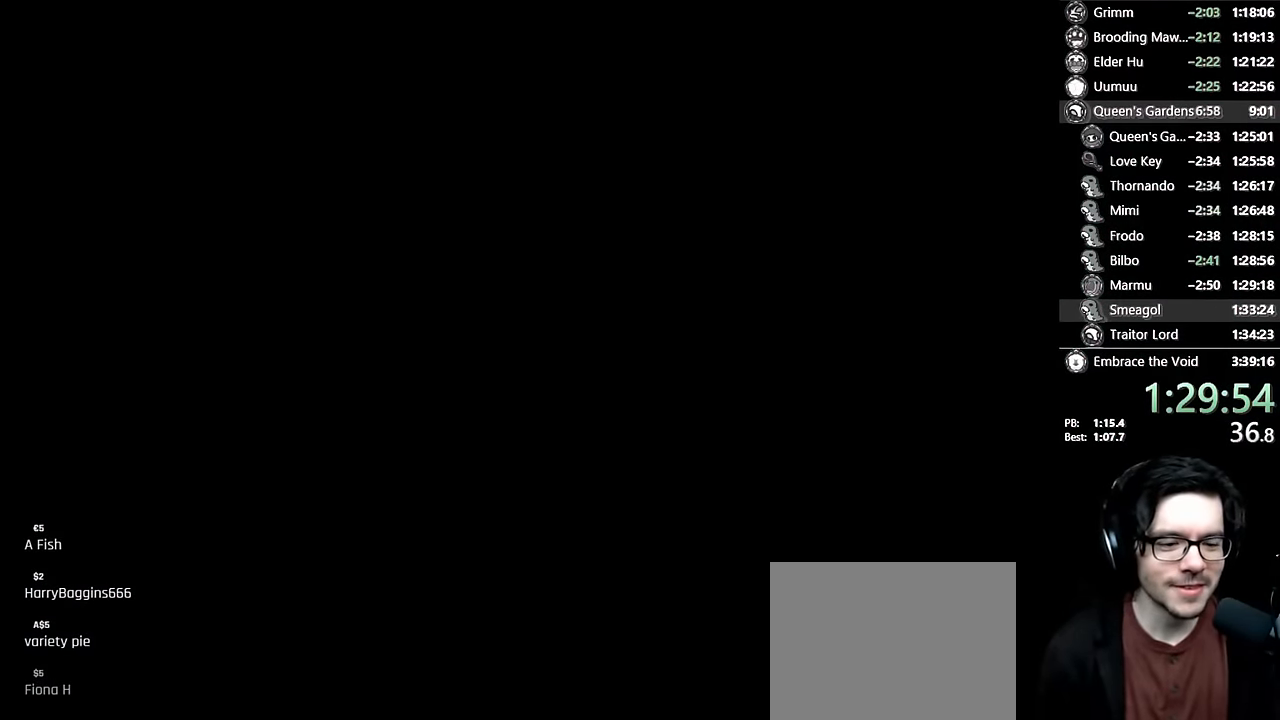
{"dt_ms": 500, "buttons": [], "left_stick": "center", "right_stick": "center", "events": []}
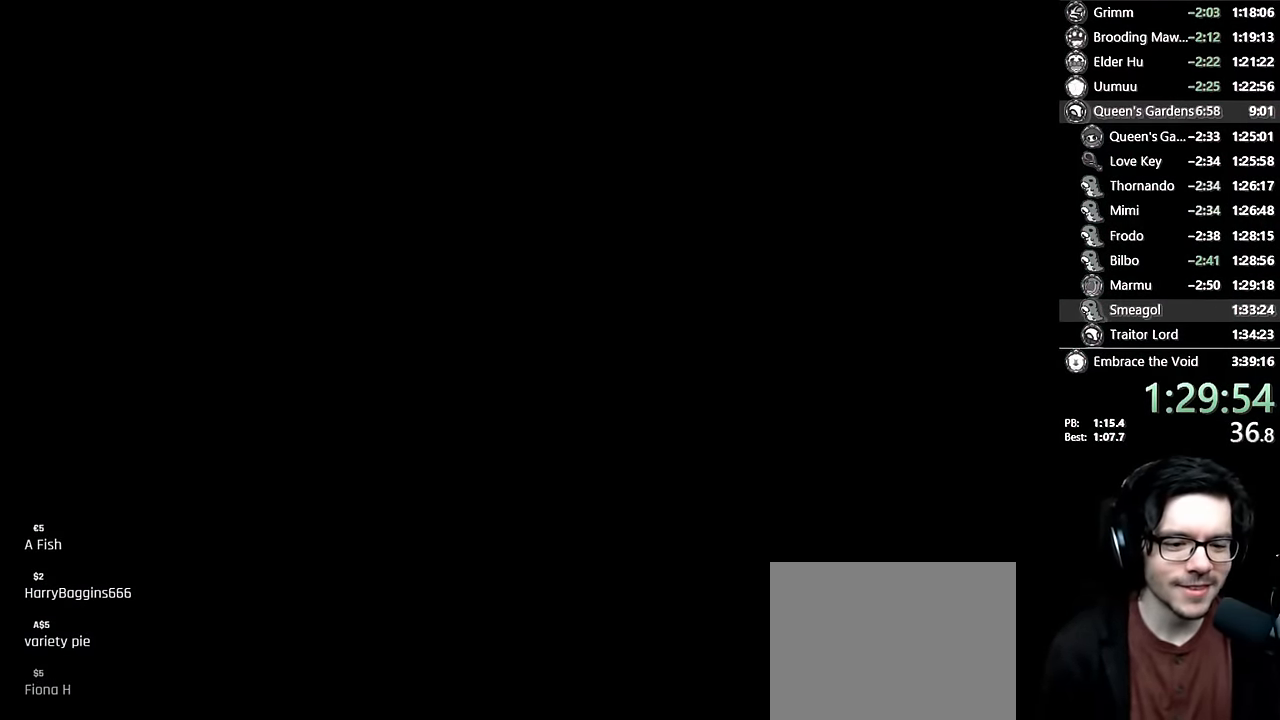
{"dt_ms": 500, "buttons": ["DPAD_LEFT"], "left_stick": "center", "right_stick": "center", "events": [[483, "DPAD_LEFT", "down"]]}
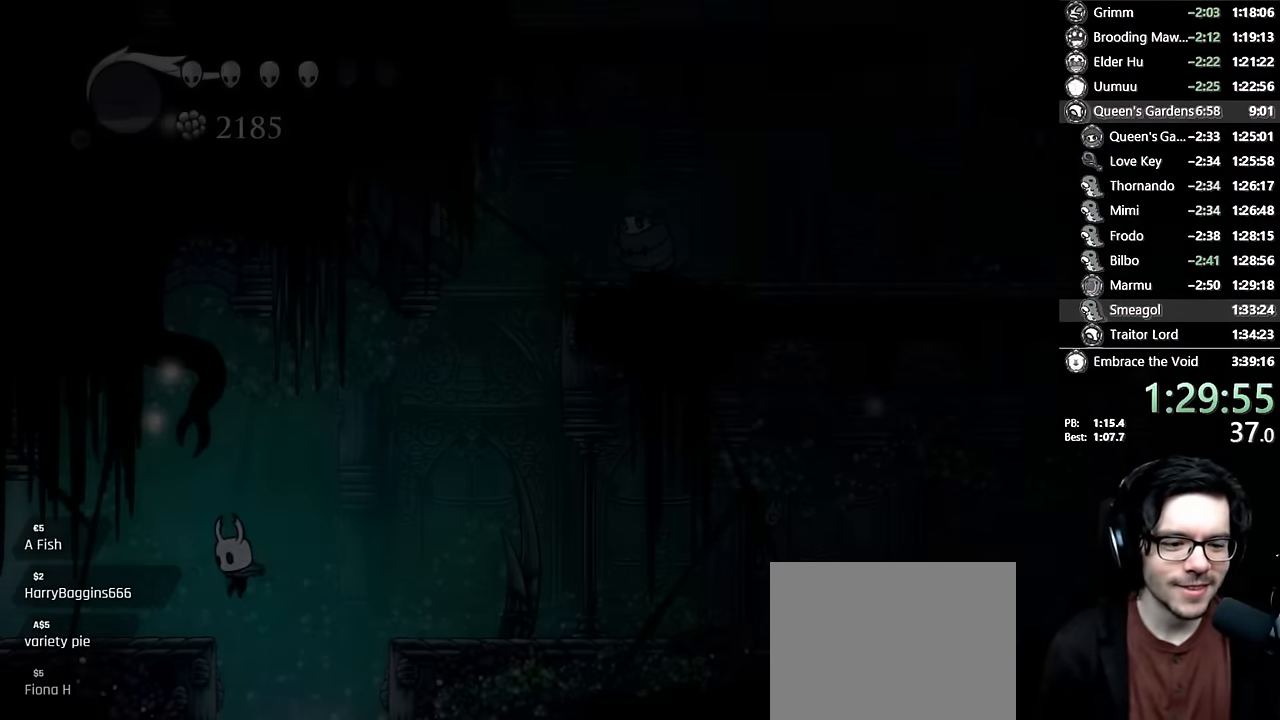
{"dt_ms": 500, "buttons": ["R1"], "left_stick": "center", "right_stick": "center", "events": [[50, "DPAD_LEFT", "up"], [283, "DPAD_LEFT", "down"], [350, "R1", "down"], [367, "DPAD_LEFT", "up"]]}
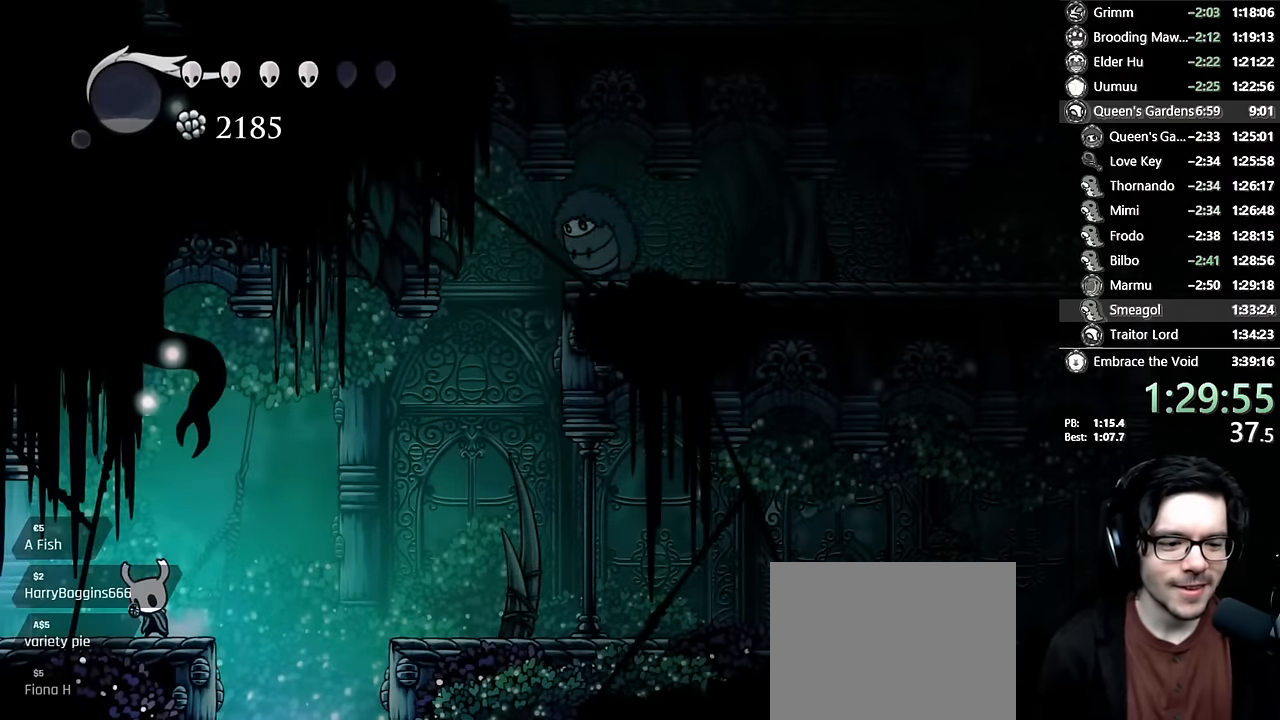
{"dt_ms": 500, "buttons": ["R1", "DPAD_DOWN"], "left_stick": "center", "right_stick": "center", "events": [[17, "DPAD_DOWN", "down"]]}
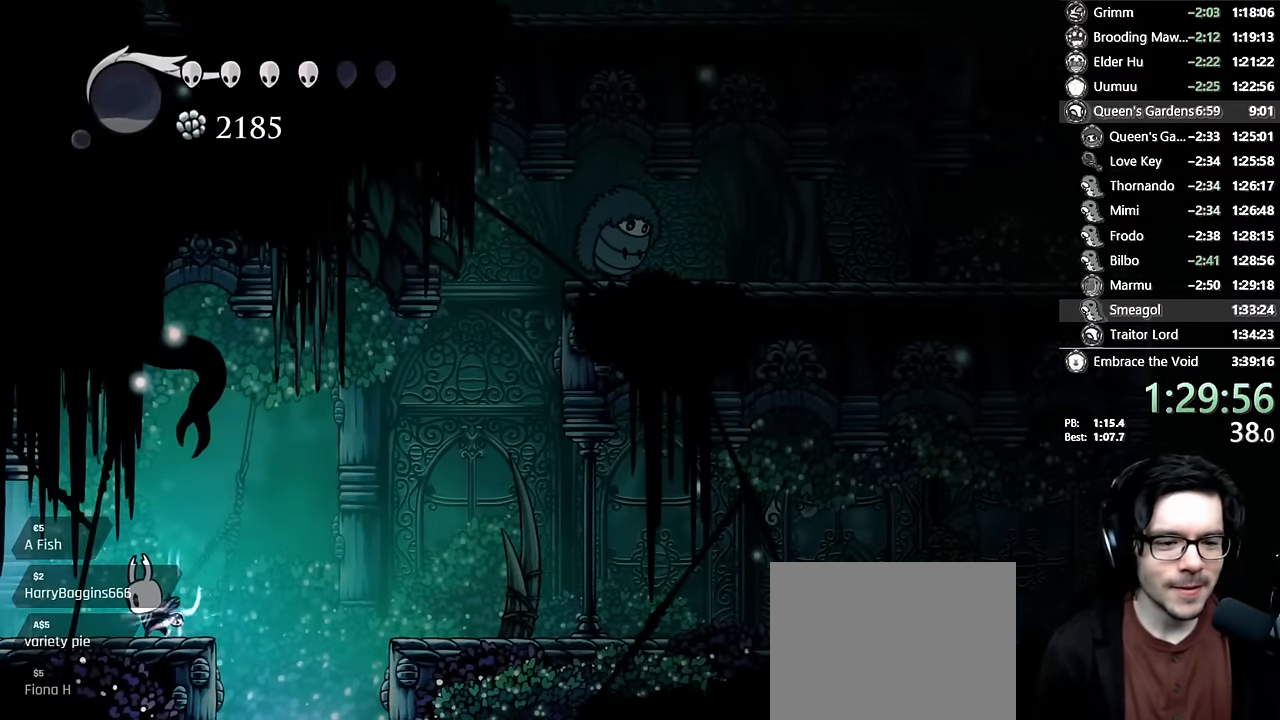
{"dt_ms": 500, "buttons": ["R1", "DPAD_DOWN"], "left_stick": "center", "right_stick": "center", "events": []}
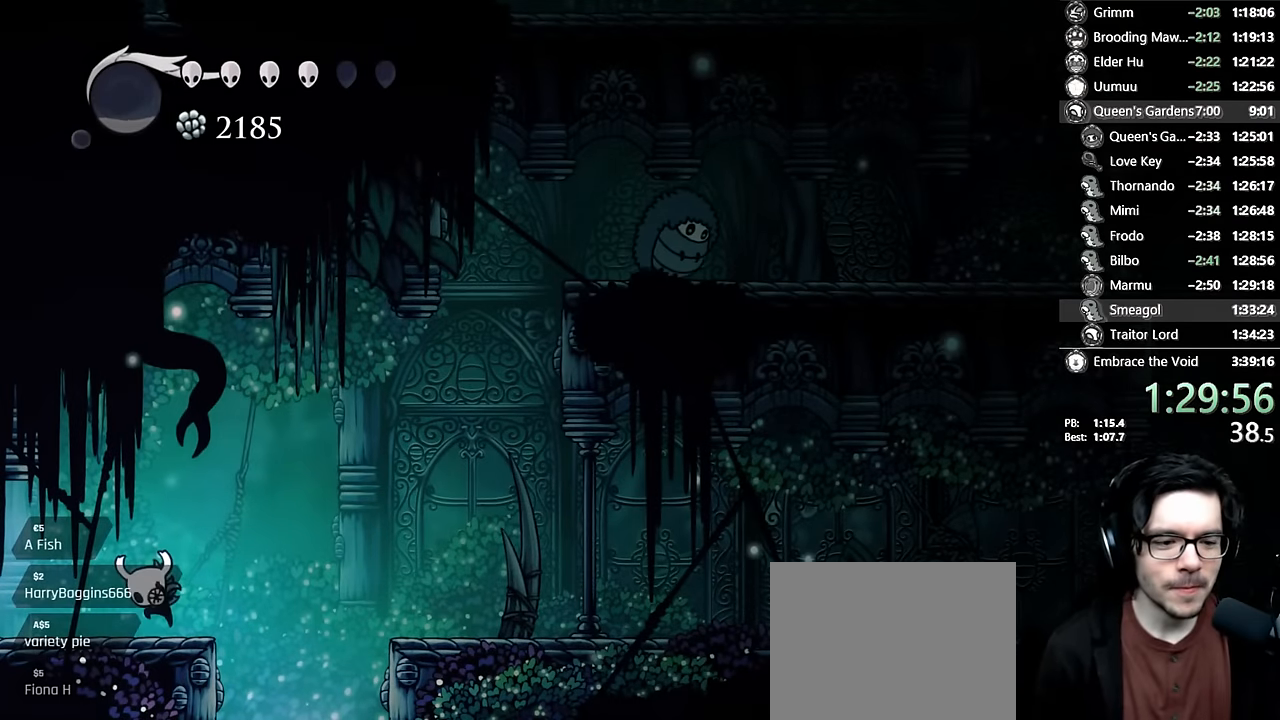
{"dt_ms": 500, "buttons": ["R1", "DPAD_DOWN"], "left_stick": "center", "right_stick": "center", "events": []}
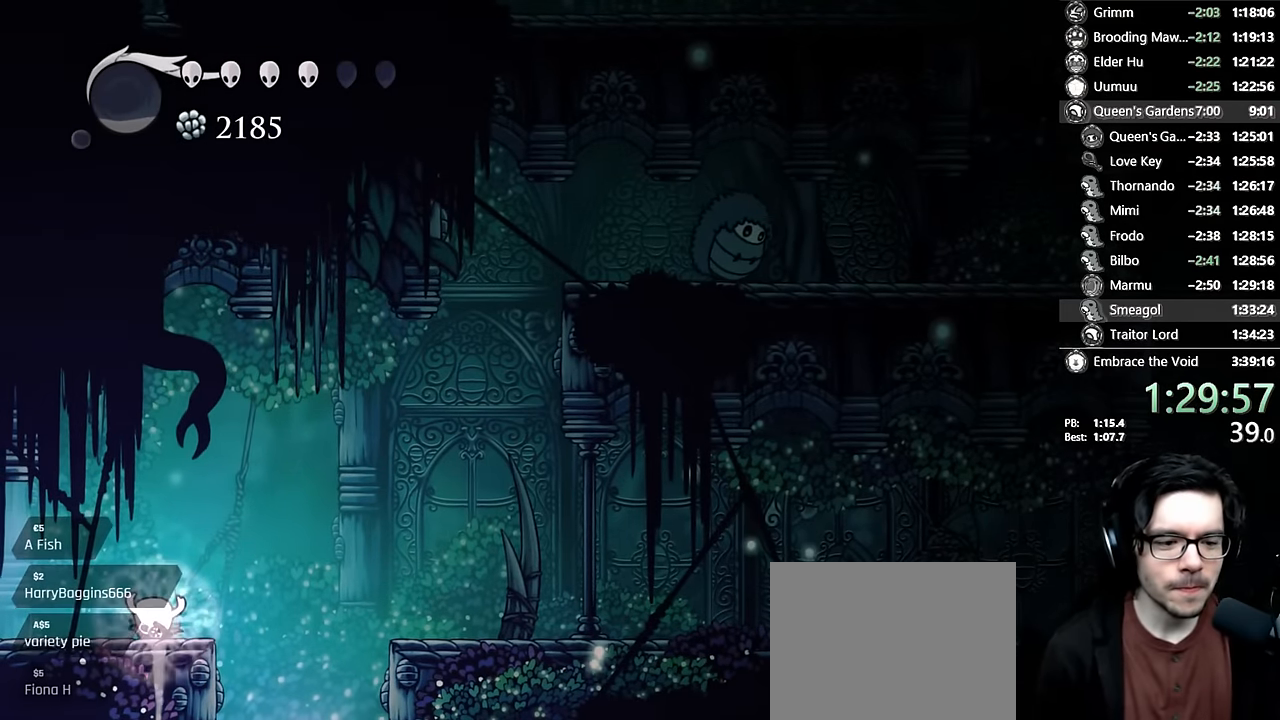
{"dt_ms": 500, "buttons": ["X", "R1", "DPAD_DOWN"], "left_stick": "center", "right_stick": "center", "events": [[167, "X", "down"]]}
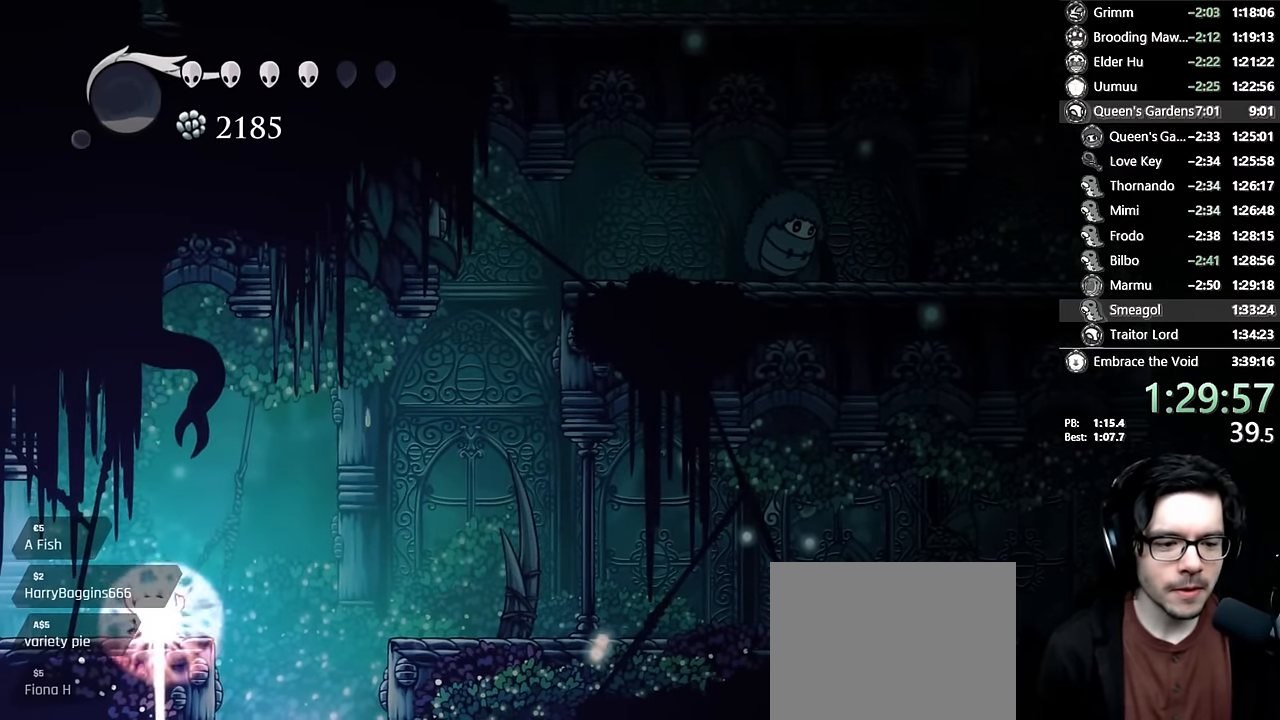
{"dt_ms": 500, "buttons": ["X", "R1", "DPAD_DOWN"], "left_stick": "center", "right_stick": "center", "events": []}
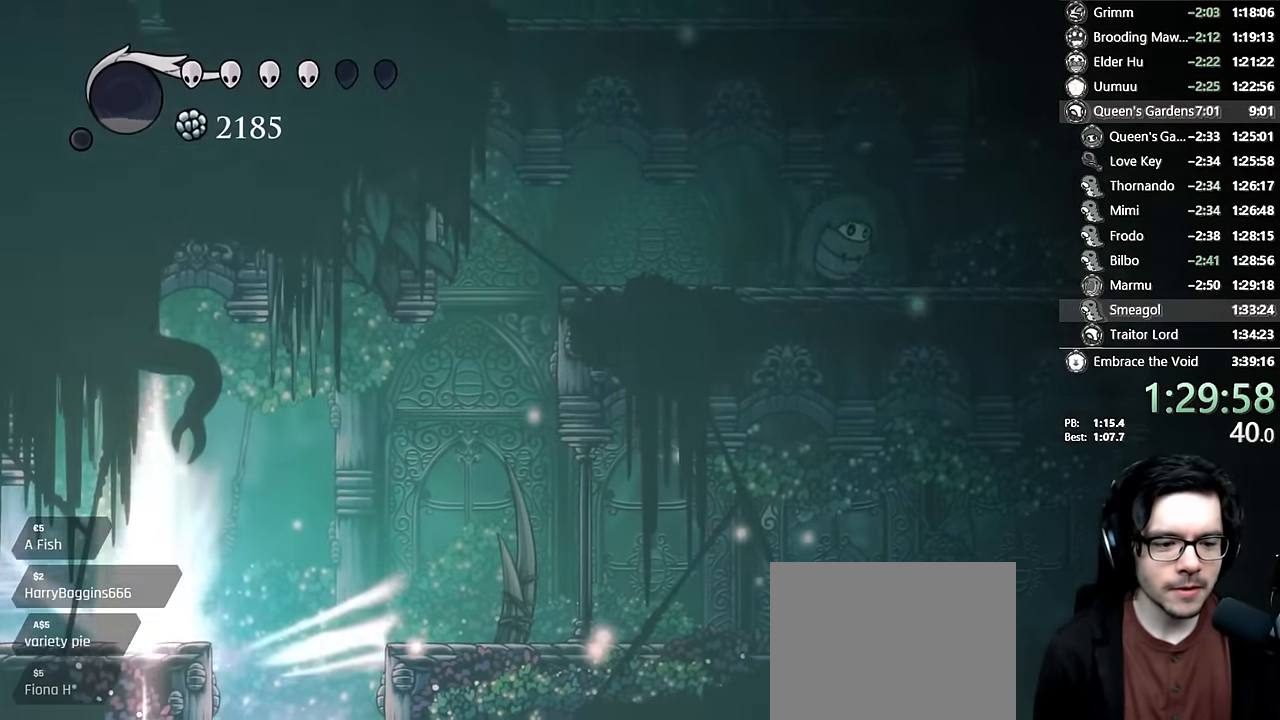
{"dt_ms": 500, "buttons": ["X", "R2", "DPAD_RIGHT"], "left_stick": "center", "right_stick": "center", "events": [[33, "DPAD_DOWN", "up"], [150, "DPAD_RIGHT", "down"], [150, "R1", "up"], [267, "R2", "down"]]}
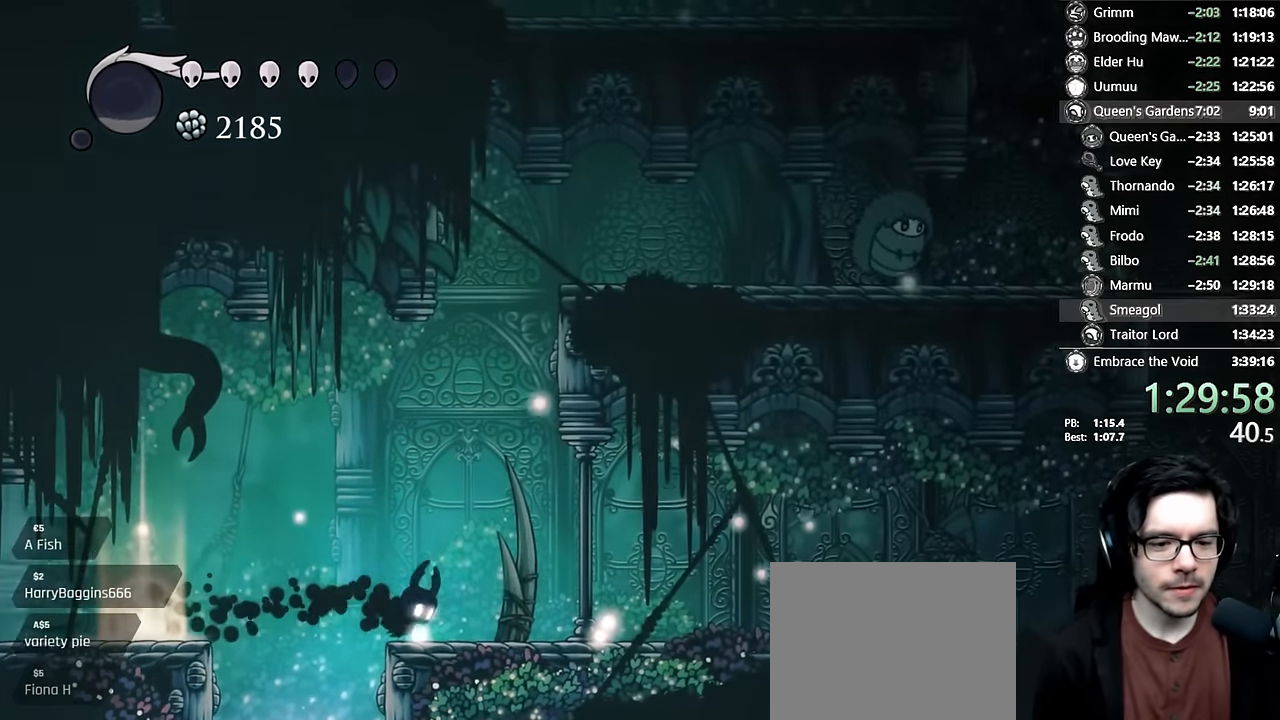
{"dt_ms": 500, "buttons": ["X"], "left_stick": "center", "right_stick": "center", "events": [[33, "R2", "up"], [117, "A", "down"], [283, "DPAD_RIGHT", "up"], [467, "A", "up"]]}
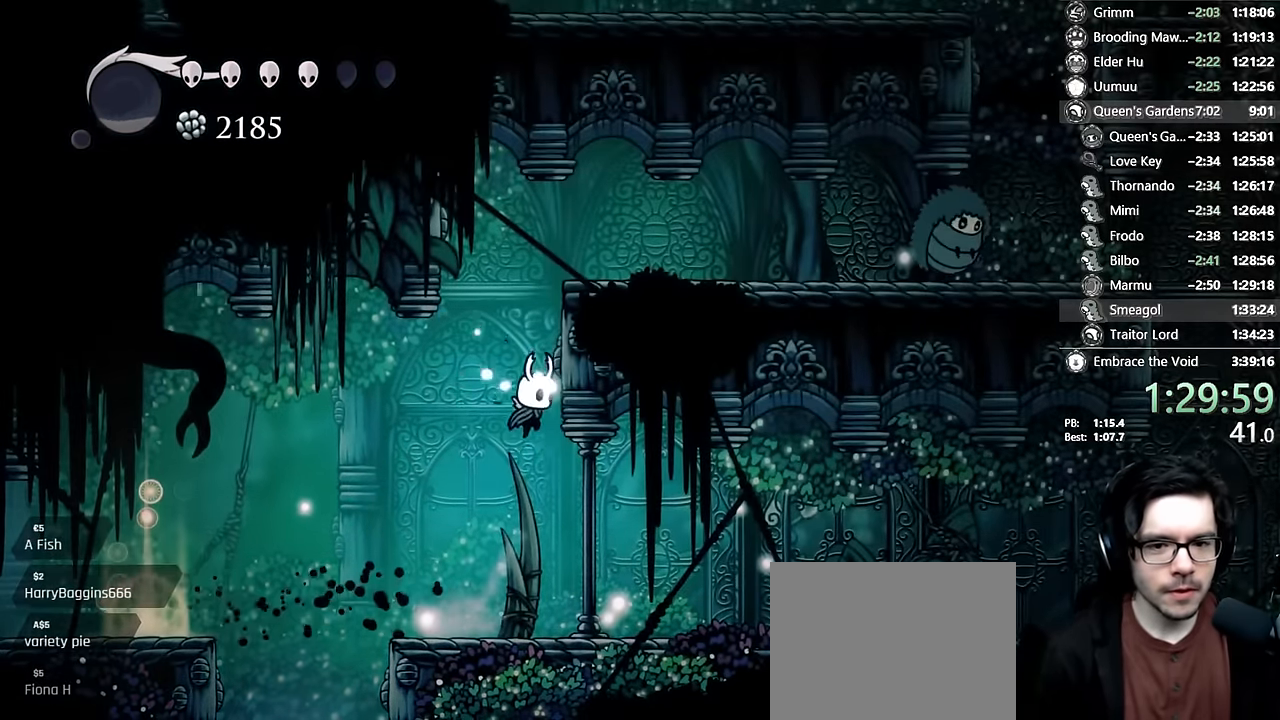
{"dt_ms": 500, "buttons": ["A", "X", "R2", "DPAD_UP", "DPAD_RIGHT"], "left_stick": "center", "right_stick": "center", "events": [[17, "A", "down"], [400, "DPAD_RIGHT", "down"], [400, "R2", "down"], [467, "DPAD_UP", "down"]]}
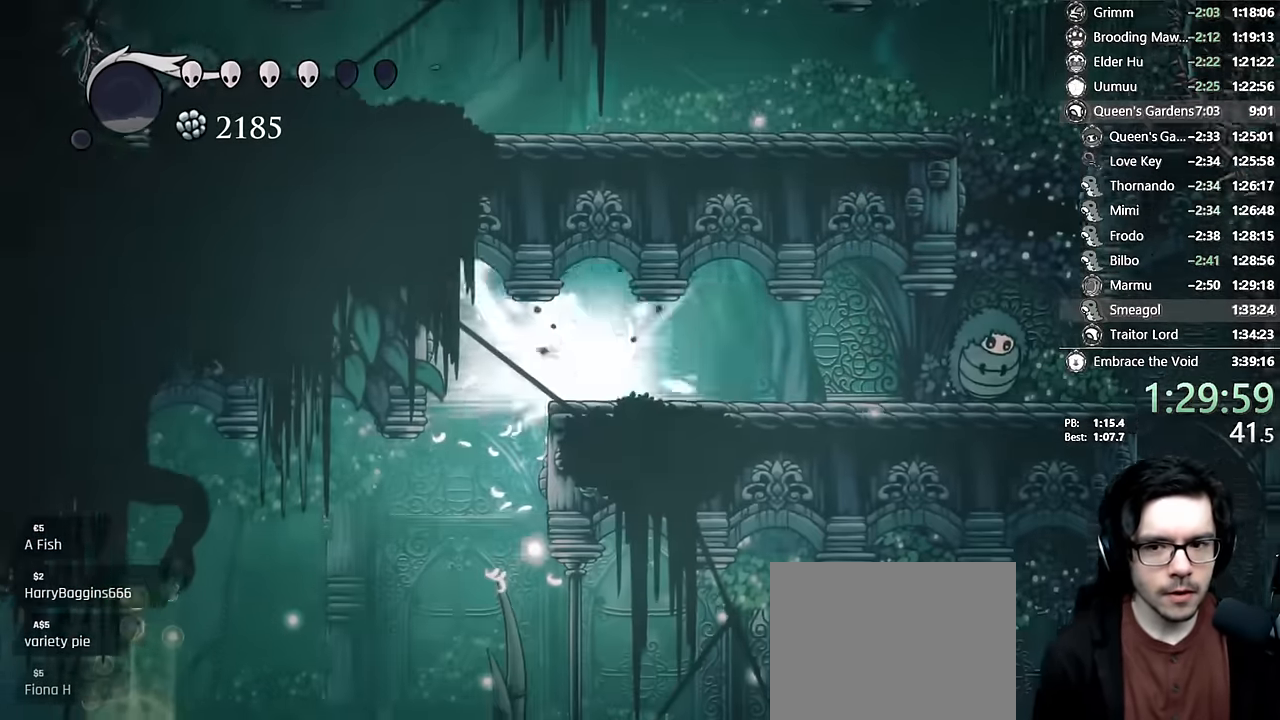
{"dt_ms": 500, "buttons": ["DPAD_UP", "DPAD_RIGHT"], "left_stick": "center", "right_stick": "center", "events": [[17, "A", "up"], [83, "R2", "up"], [250, "X", "up"]]}
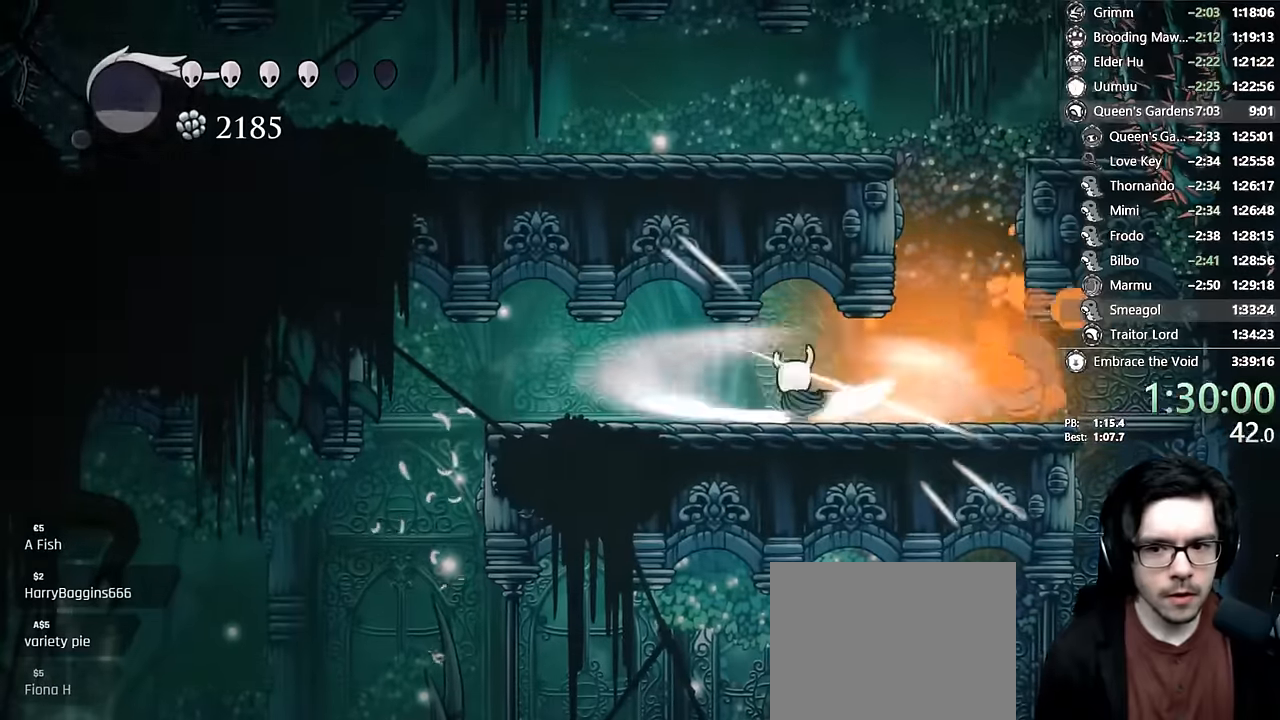
{"dt_ms": 500, "buttons": ["DPAD_RIGHT"], "left_stick": "center", "right_stick": "center", "events": [[134, "X", "down"], [334, "DPAD_UP", "up"], [334, "X", "up"]]}
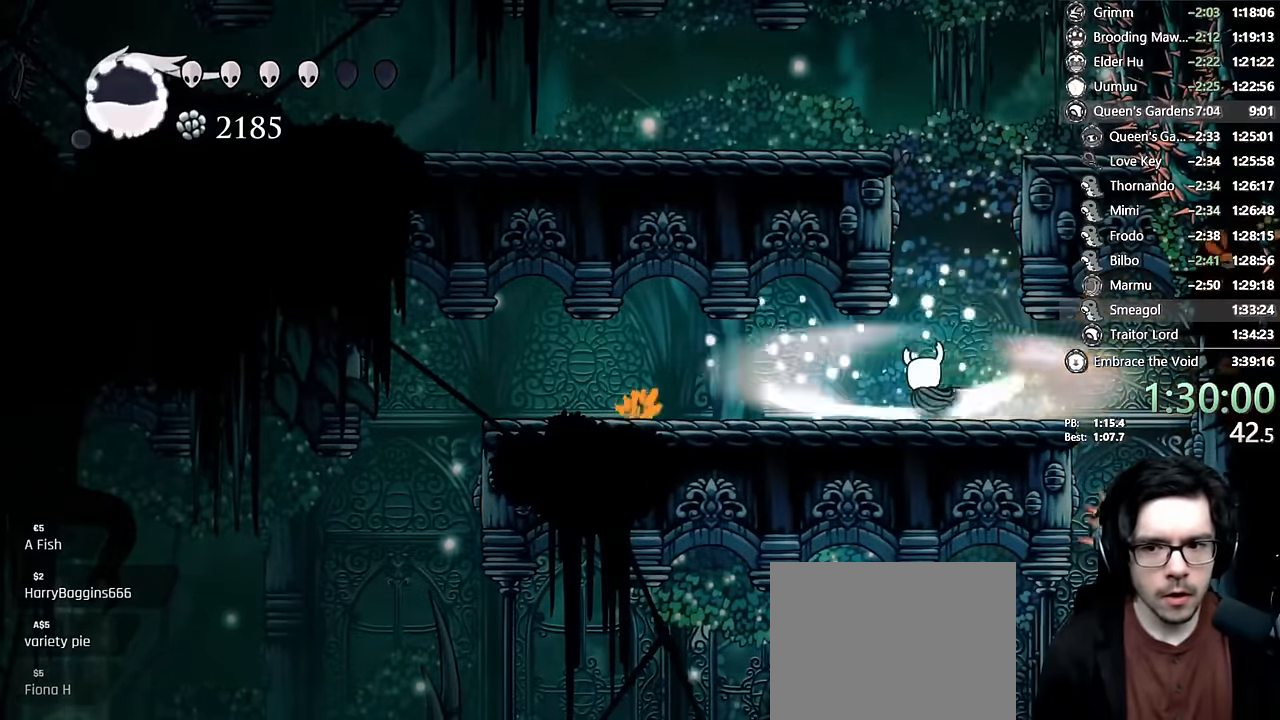
{"dt_ms": 500, "buttons": ["A", "DPAD_LEFT"], "left_stick": "center", "right_stick": "center", "events": [[50, "DPAD_RIGHT", "up"], [234, "A", "down"], [334, "DPAD_LEFT", "down"]]}
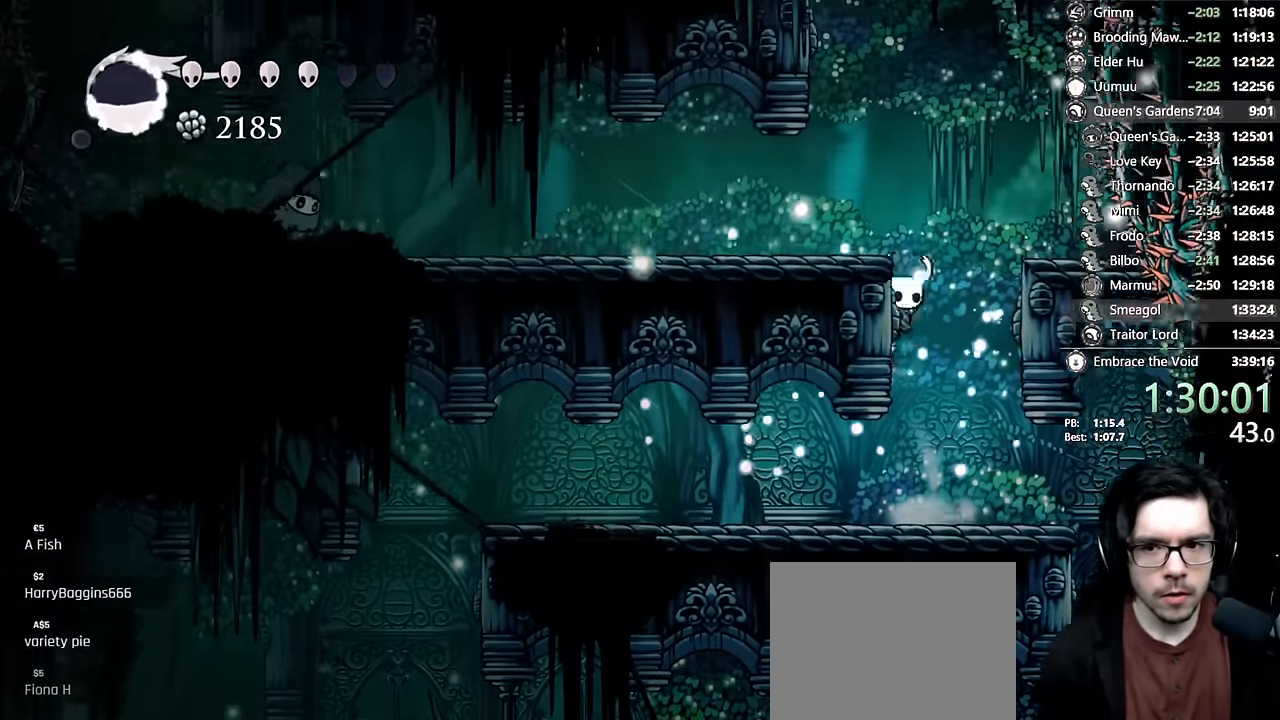
{"dt_ms": 500, "buttons": ["A", "DPAD_LEFT"], "left_stick": "center", "right_stick": "center", "events": [[17, "A", "up"], [50, "A", "down"], [284, "A", "up"], [334, "A", "down"], [400, "DPAD_LEFT", "up"], [467, "DPAD_LEFT", "down"]]}
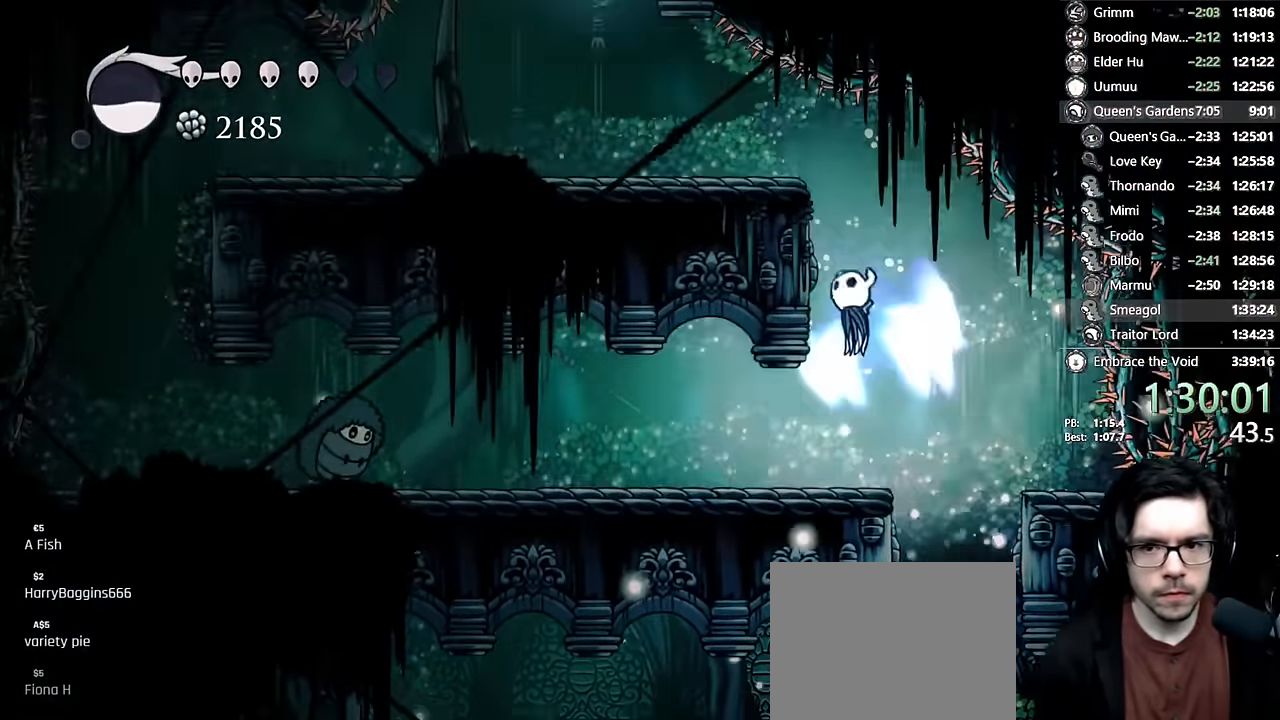
{"dt_ms": 500, "buttons": ["R2", "DPAD_LEFT"], "left_stick": "center", "right_stick": "center", "events": [[117, "A", "up"], [167, "A", "down"], [317, "R2", "down"], [500, "A", "up"]]}
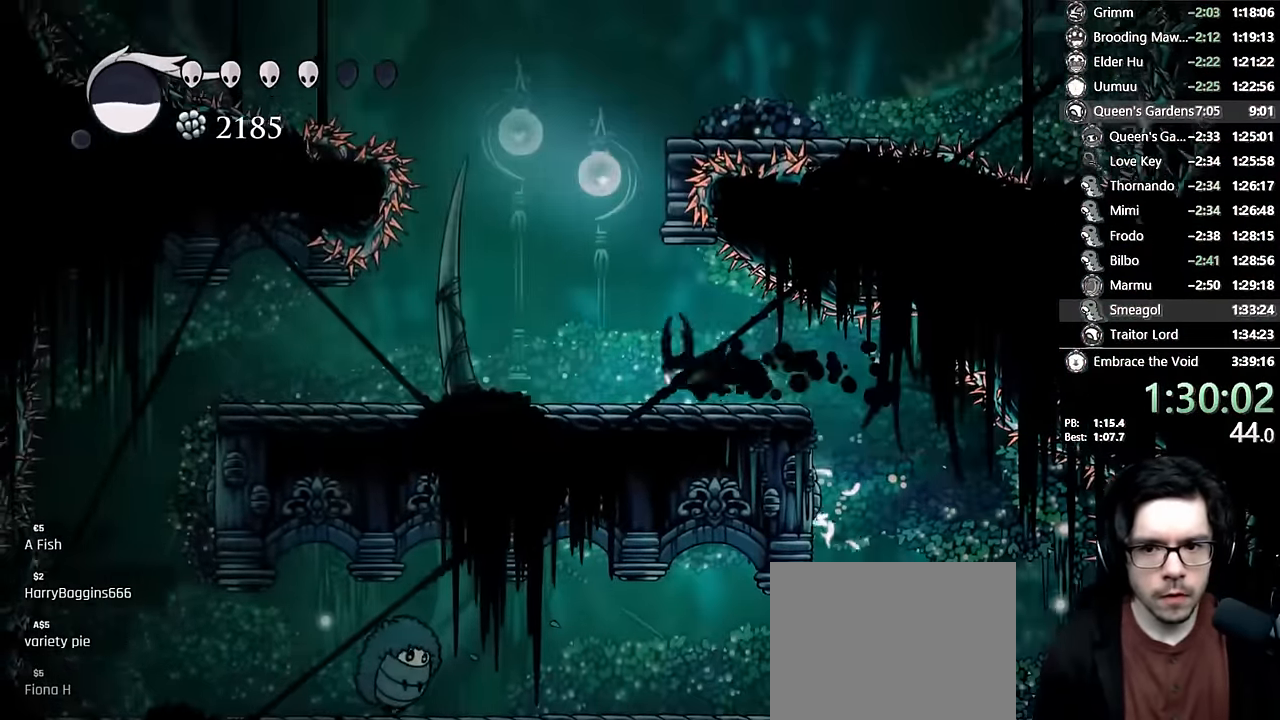
{"dt_ms": 500, "buttons": ["A", "DPAD_RIGHT"], "left_stick": "center", "right_stick": "center"}
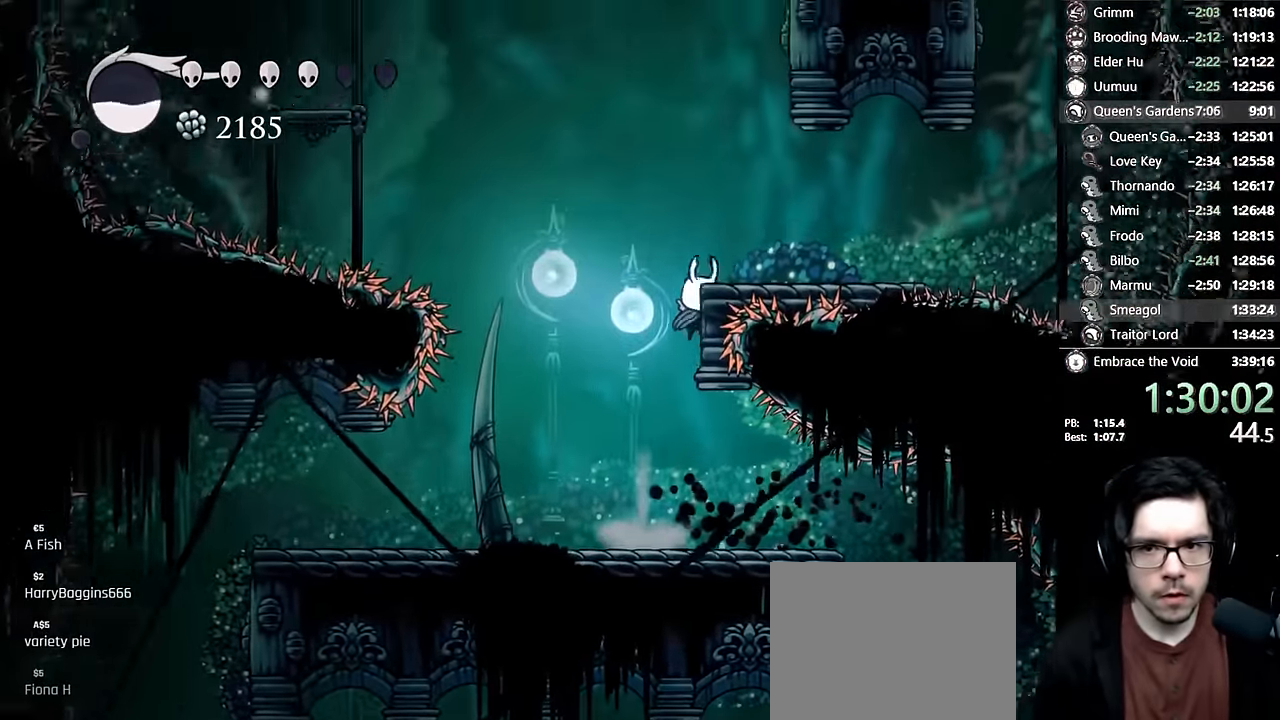
{"dt_ms": 500, "buttons": ["A", "DPAD_RIGHT"], "left_stick": "center", "right_stick": "center", "events": [[17, "A", "up"], [50, "A", "down"], [300, "A", "up"], [300, "DPAD_RIGHT", "up"], [350, "A", "down"], [367, "DPAD_RIGHT", "down"]]}
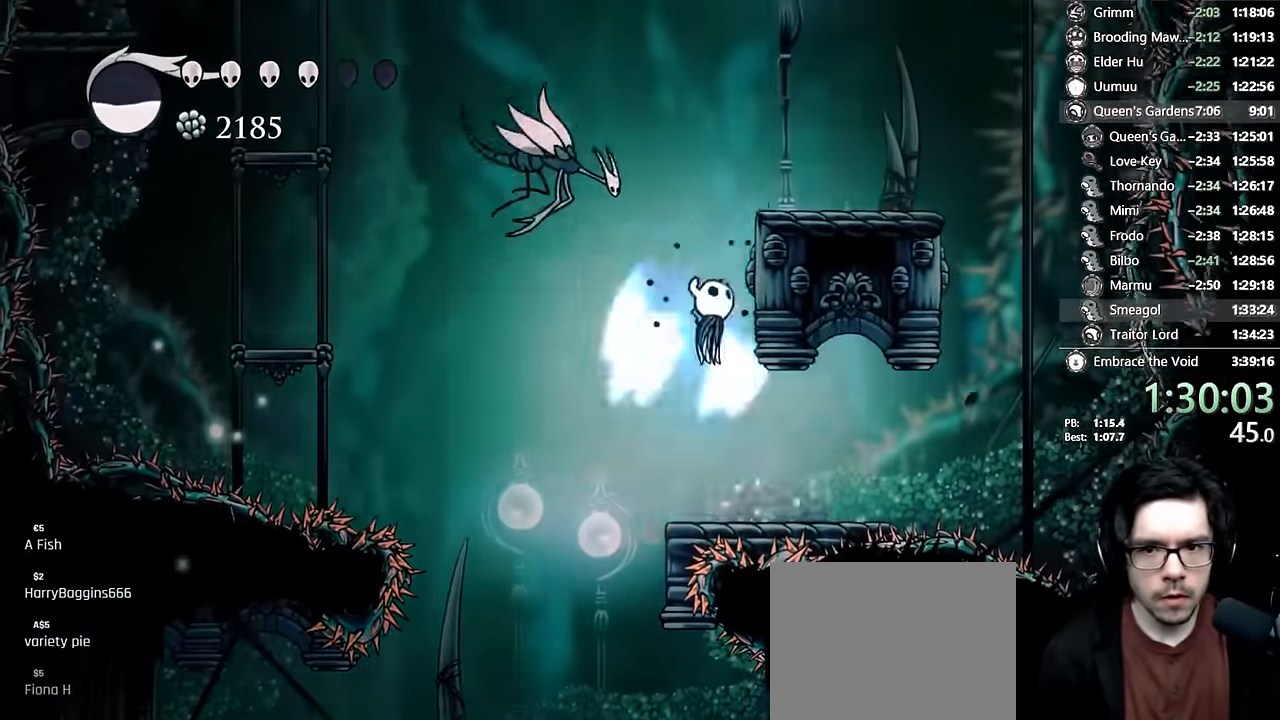
{"dt_ms": 500, "buttons": ["A", "DPAD_RIGHT"], "left_stick": "center", "right_stick": "center", "events": [[134, "A", "up"], [200, "A", "down"], [217, "DPAD_LEFT", "down"], [217, "DPAD_RIGHT", "up"], [384, "DPAD_LEFT", "up"], [417, "A", "up"], [434, "DPAD_RIGHT", "down"], [467, "A", "down"]]}
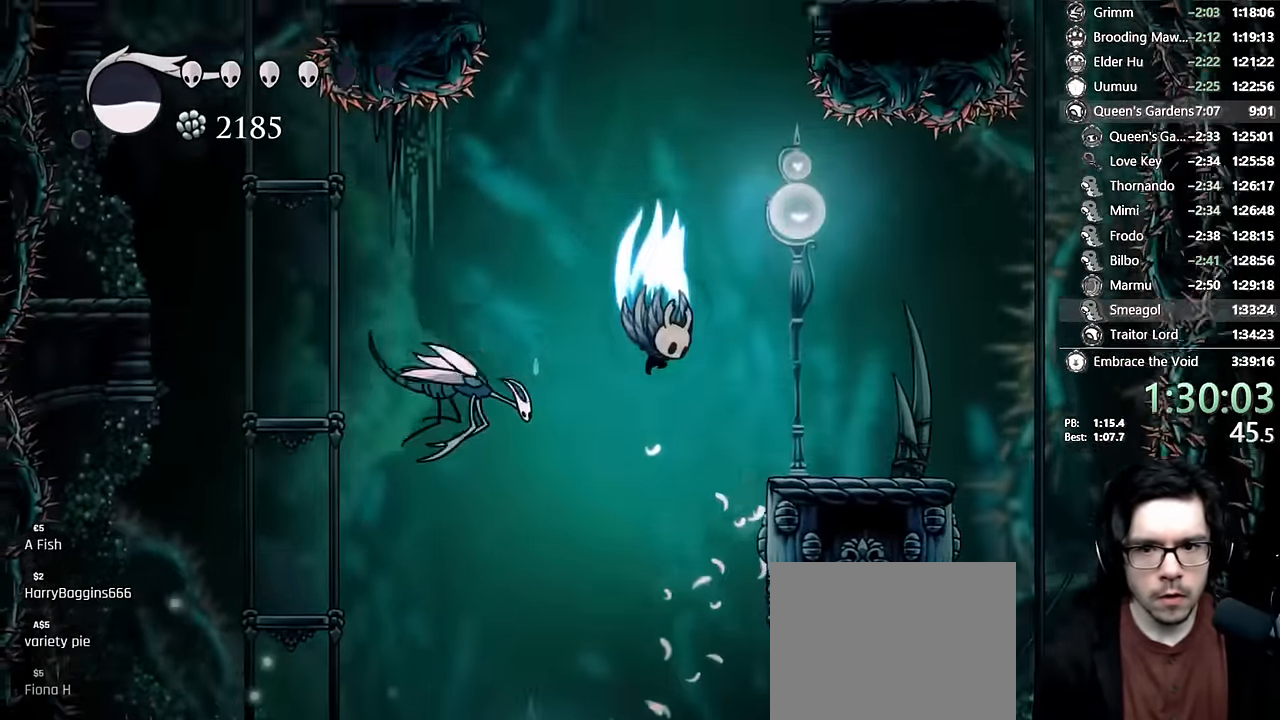
{"dt_ms": 500, "buttons": ["DPAD_RIGHT"], "left_stick": "center", "right_stick": "center", "events": [[100, "DPAD_DOWN", "down"], [267, "DPAD_RIGHT", "up"], [267, "X", "down"], [317, "DPAD_LEFT", "down"], [400, "DPAD_LEFT", "up"], [434, "DPAD_DOWN", "up"], [434, "DPAD_RIGHT", "down"], [450, "A", "up"], [450, "X", "up"]]}
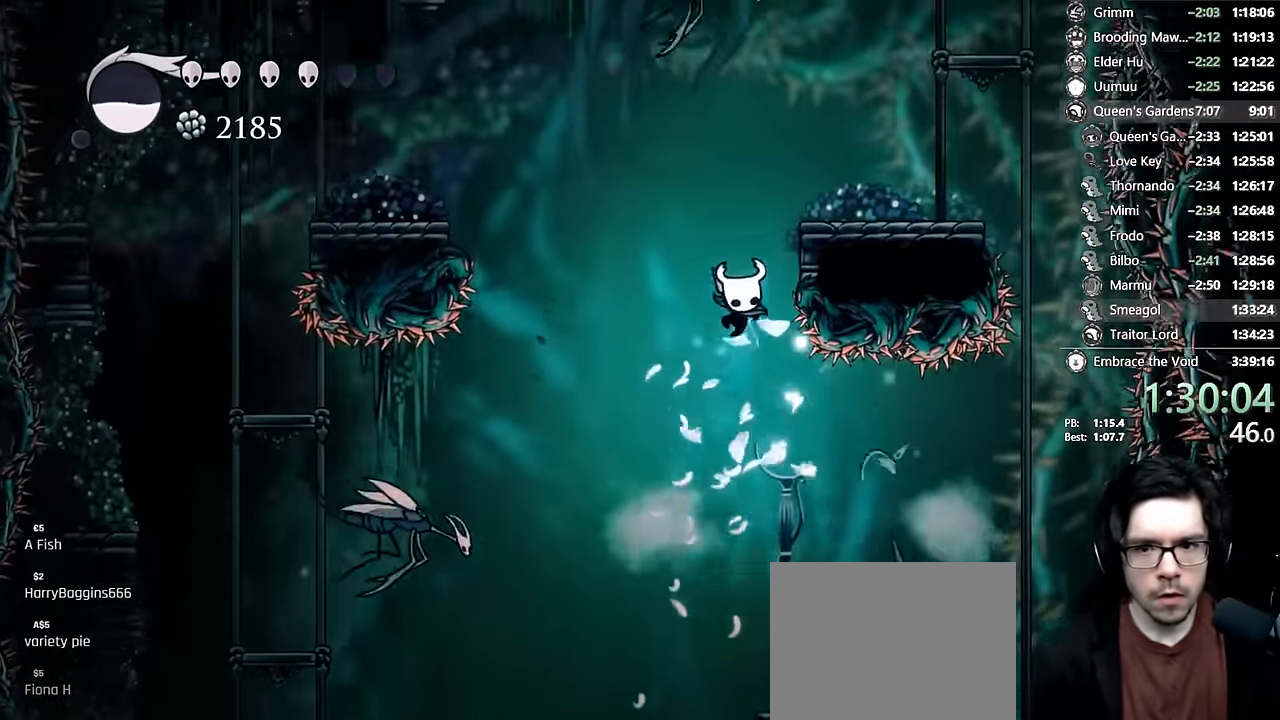
{"dt_ms": 500, "buttons": ["DPAD_RIGHT"], "left_stick": "center", "right_stick": "center", "events": [[34, "A", "down"], [34, "DPAD_RIGHT", "up"], [200, "DPAD_RIGHT", "down"], [434, "A", "up"]]}
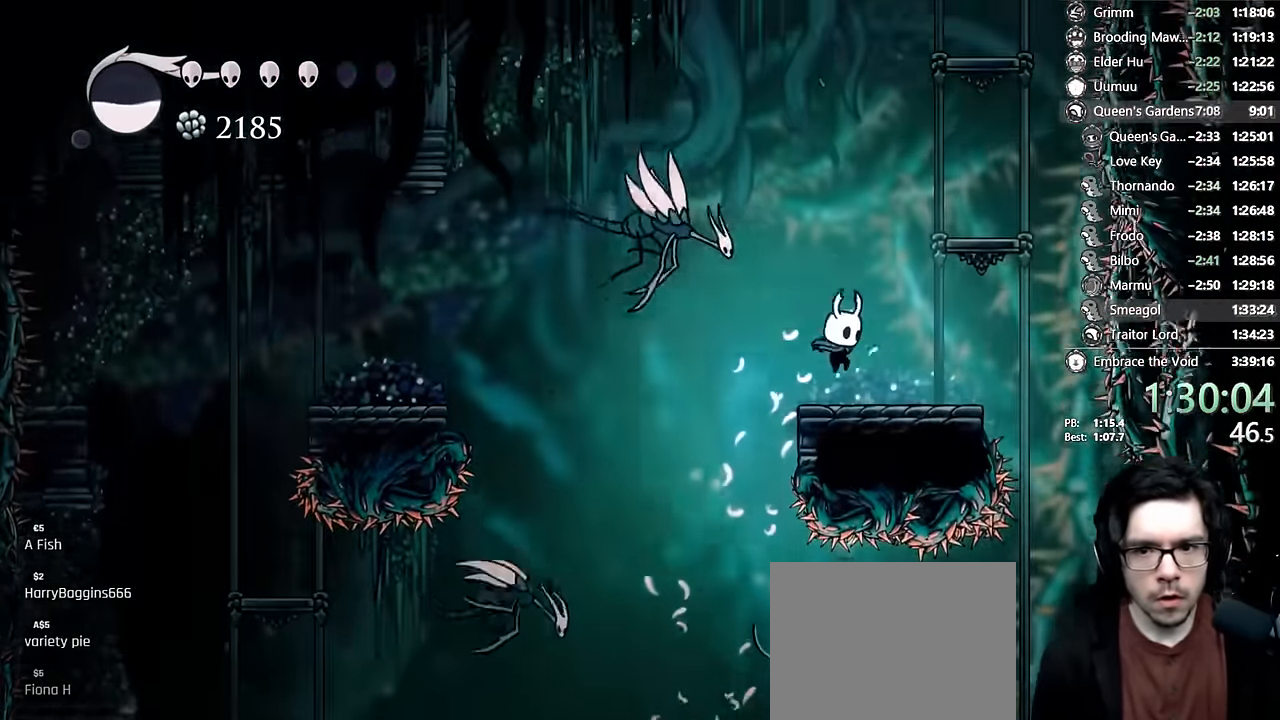
{"dt_ms": 500, "buttons": ["DPAD_RIGHT"], "left_stick": "center", "right_stick": "center", "events": [[84, "DPAD_RIGHT", "up"], [117, "A", "down"], [300, "DPAD_RIGHT", "down"], [434, "A", "up"]]}
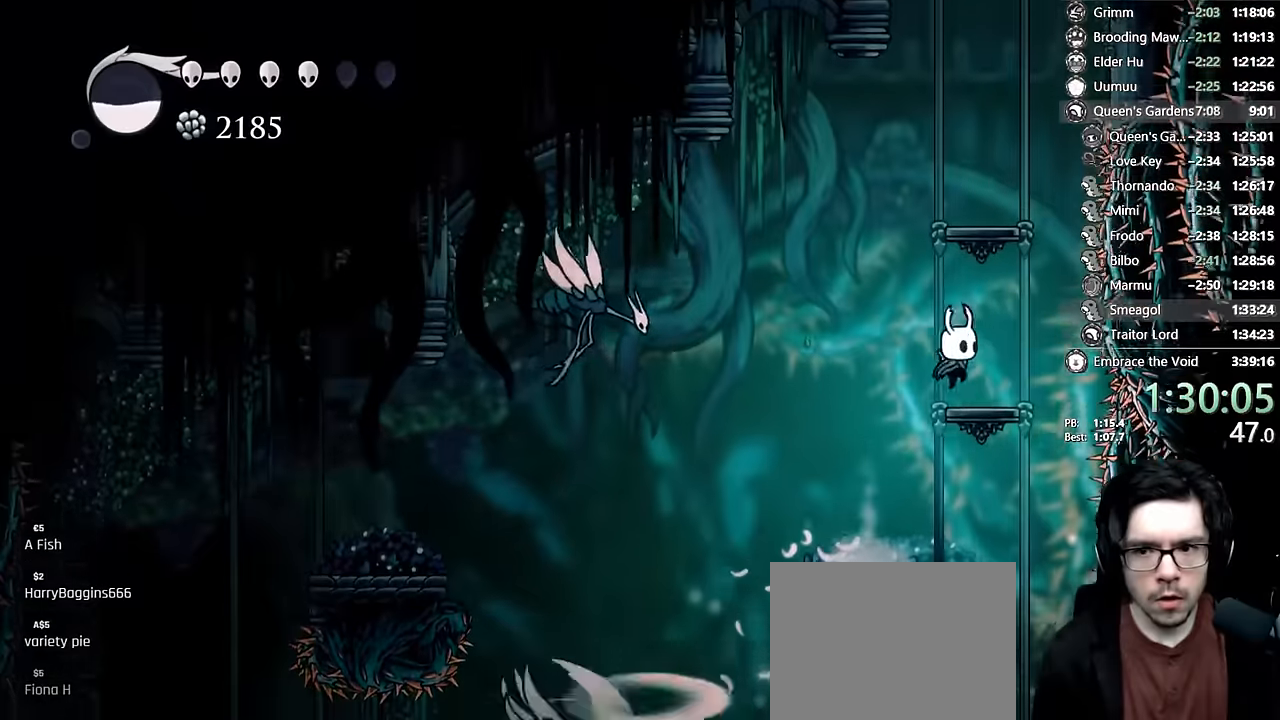
{"dt_ms": 500, "buttons": ["A", "DPAD_RIGHT"], "left_stick": "center", "right_stick": "center", "events": [[34, "DPAD_RIGHT", "up"], [67, "DPAD_LEFT", "down"], [117, "A", "down"], [317, "DPAD_LEFT", "up"], [417, "A", "up"], [450, "A", "down"], [467, "DPAD_RIGHT", "down"]]}
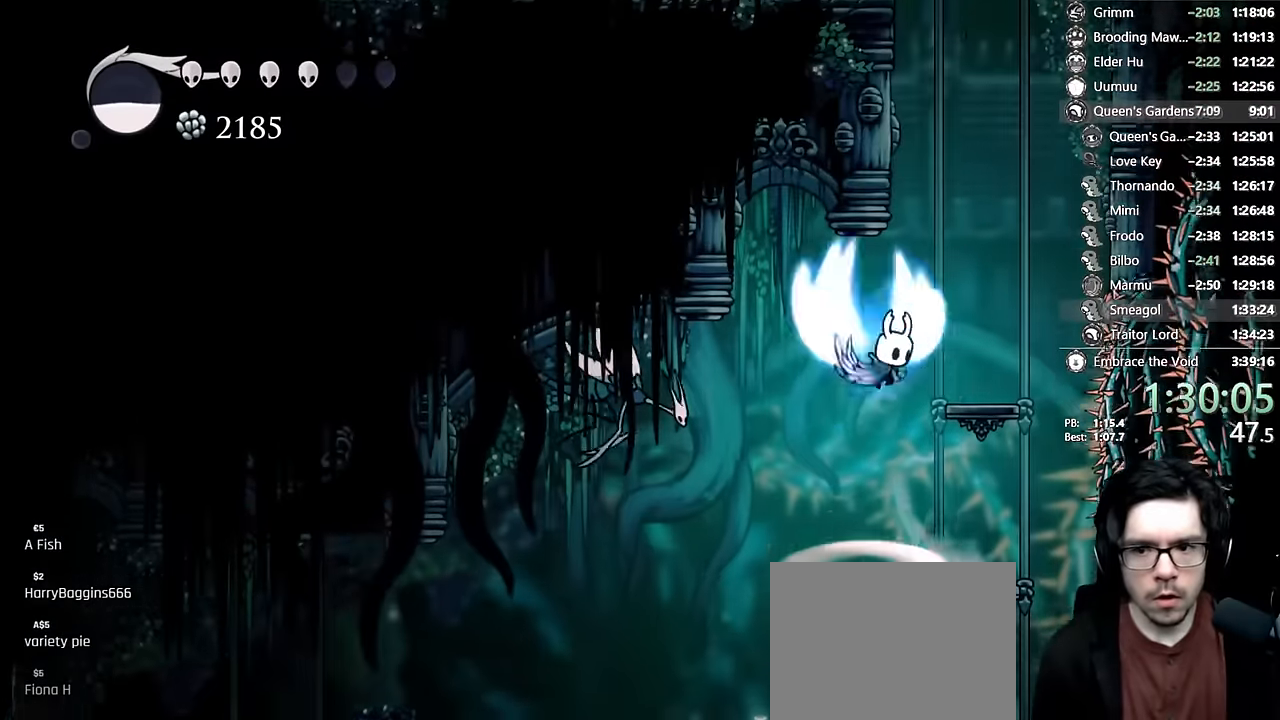
{"dt_ms": 500, "buttons": ["A", "X", "DPAD_LEFT"], "left_stick": "center", "right_stick": "center", "events": [[117, "DPAD_DOWN", "down"], [117, "DPAD_RIGHT", "up"], [250, "DPAD_LEFT", "down"], [267, "X", "down"], [367, "DPAD_DOWN", "up"]]}
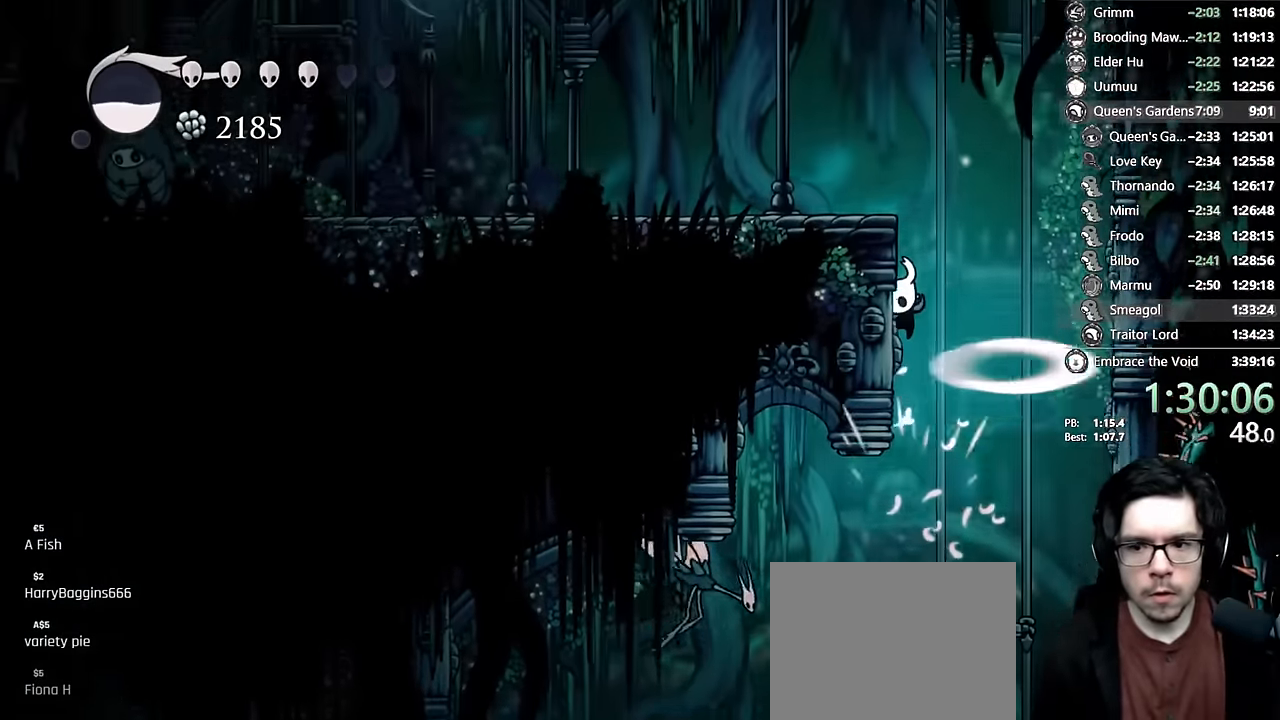
{"dt_ms": 1000, "buttons": ["A", "DPAD_LEFT"], "left_stick": "center", "right_stick": "center"}
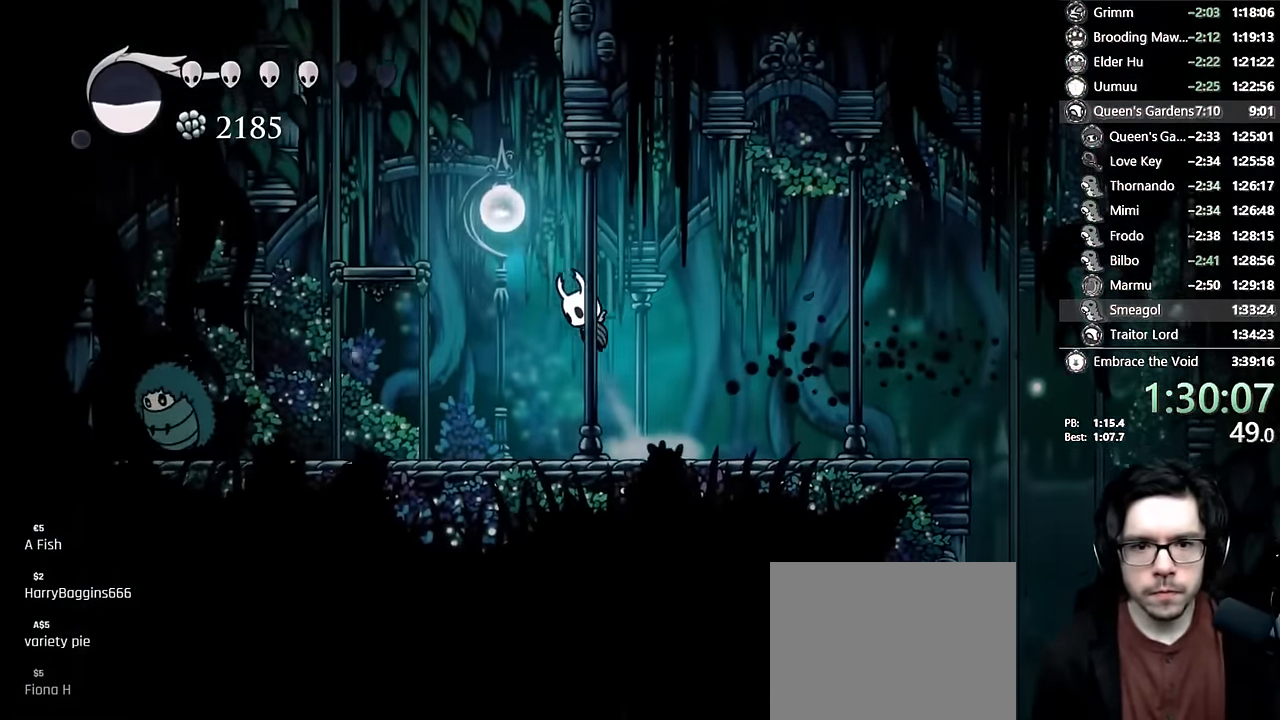
{"dt_ms": 500, "buttons": ["A", "X", "DPAD_RIGHT"], "left_stick": "center", "right_stick": "center", "events": [[67, "A", "up"], [67, "DPAD_LEFT", "up"], [117, "A", "down"], [184, "DPAD_LEFT", "down"], [217, "DPAD_DOWN", "down"], [350, "DPAD_LEFT", "up"], [384, "DPAD_RIGHT", "down"], [400, "X", "down"], [500, "DPAD_DOWN", "up"]]}
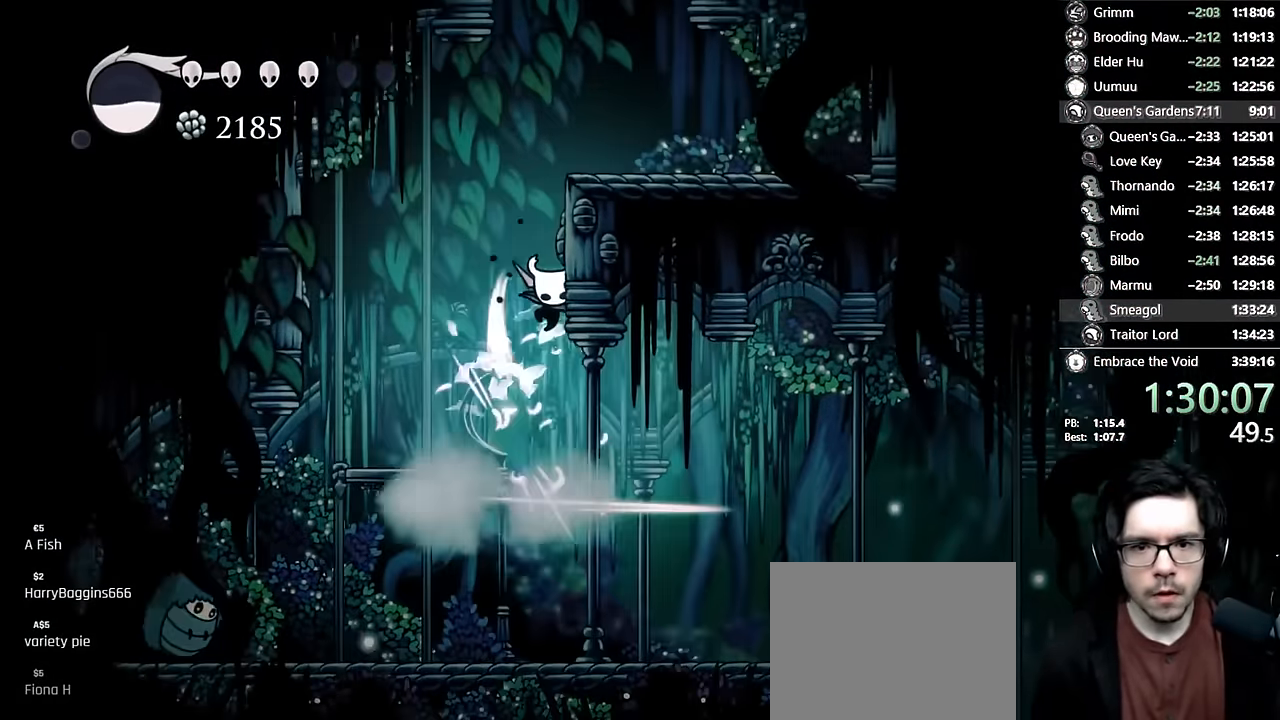
{"dt_ms": 500, "buttons": ["A", "DPAD_LEFT"], "left_stick": "center", "right_stick": "center"}
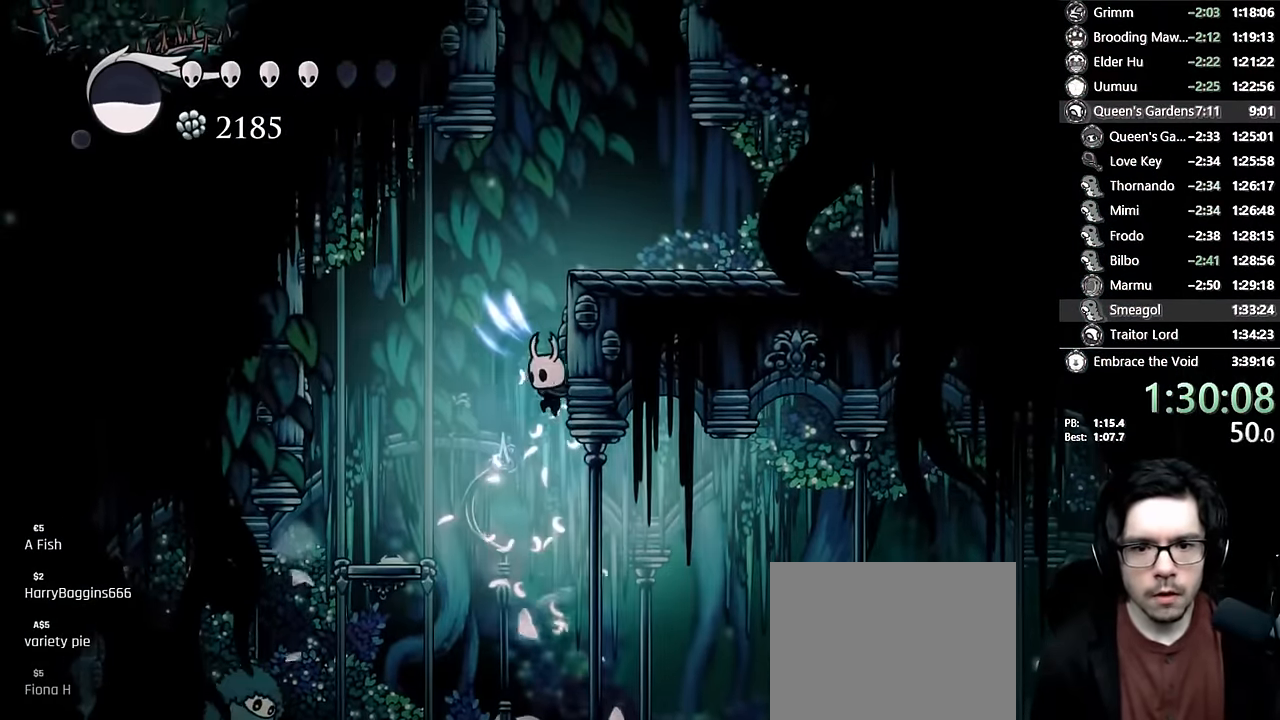
{"dt_ms": 500, "buttons": ["DPAD_LEFT"], "left_stick": "center", "right_stick": "center"}
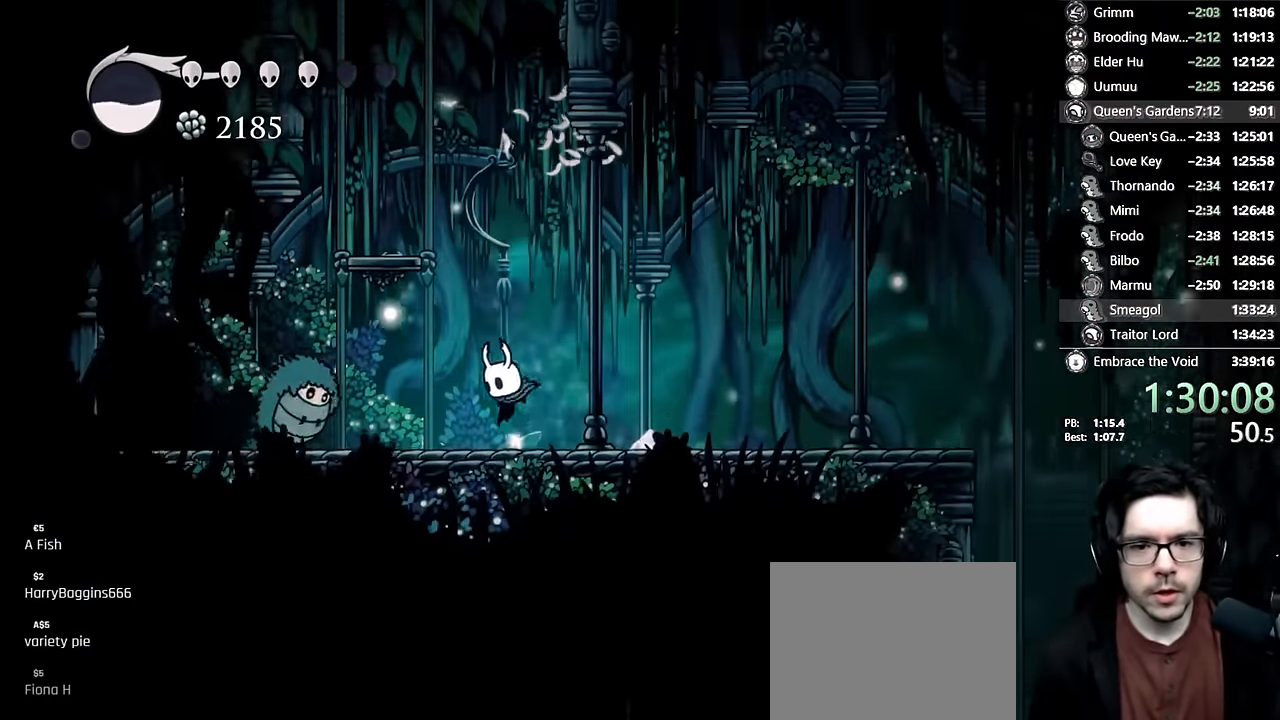
{"dt_ms": 500, "buttons": ["A"], "left_stick": "center", "right_stick": "center", "events": [[17, "DPAD_LEFT", "up"], [50, "A", "down"], [317, "DPAD_RIGHT", "down"], [350, "DPAD_RIGHT", "up"], [367, "A", "up"], [400, "A", "down"]]}